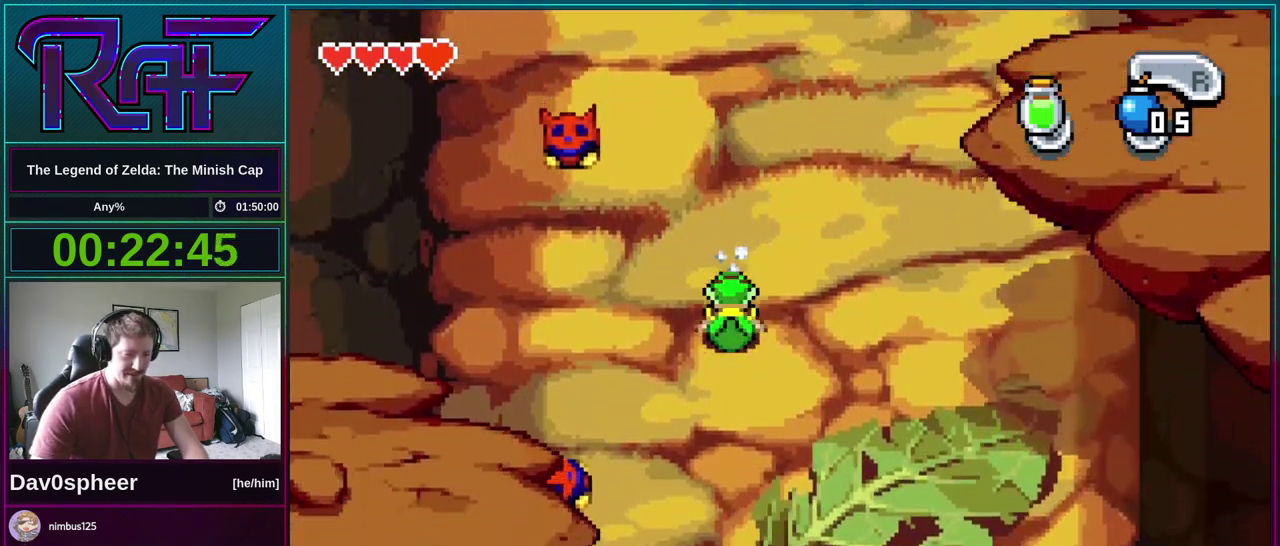
Gameplay with a controller (Nintendo layout); each line is a JSON object with the inputs held at the frame after it. "events" lists button and stick changes between this image and that frame as [ms after this image, input, new state], when the widget could be followed in between. Not read: L3 R3 START.
{"buttons": ["DPAD_DOWN"], "events": [[333, "R1", "down"], [400, "R1", "up"]]}
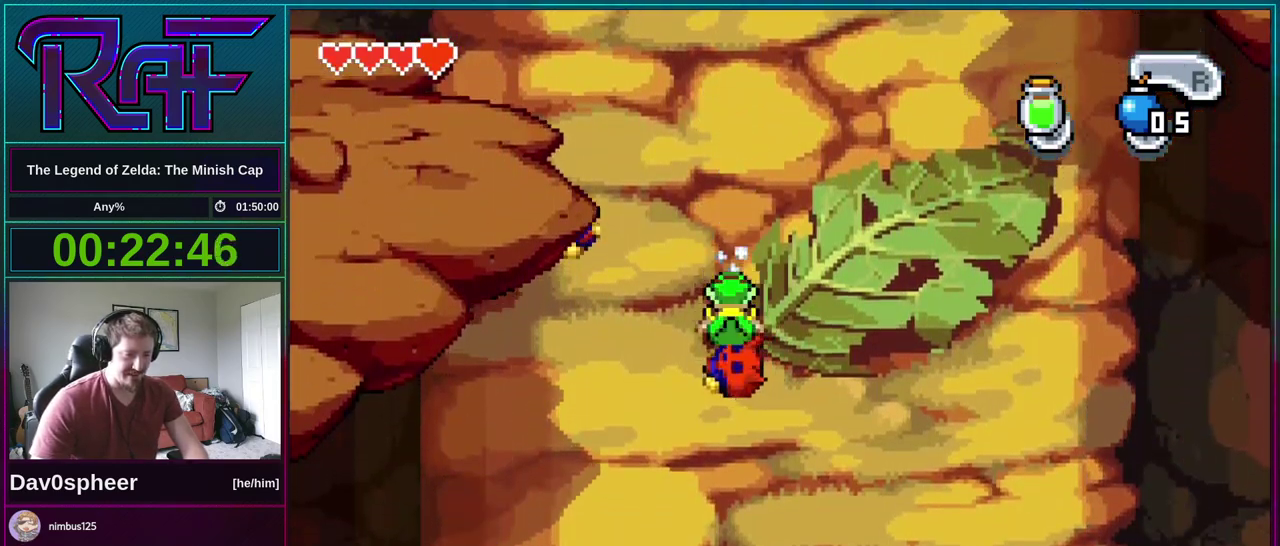
{"buttons": ["DPAD_DOWN"], "events": [[333, "R1", "down"], [400, "R1", "up"]]}
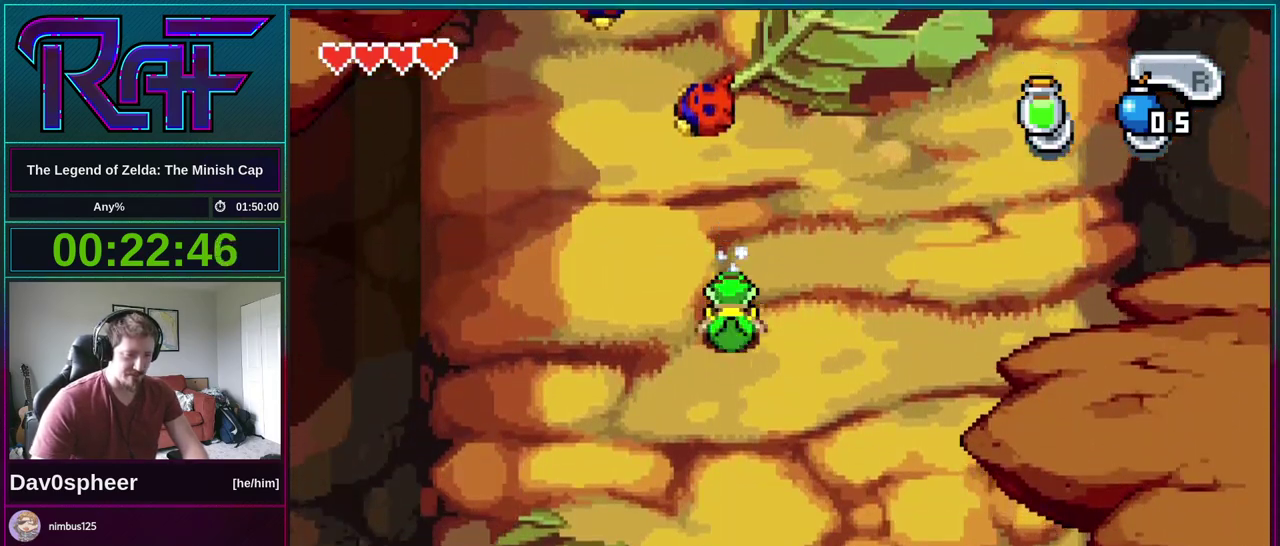
{"buttons": ["DPAD_DOWN"], "events": []}
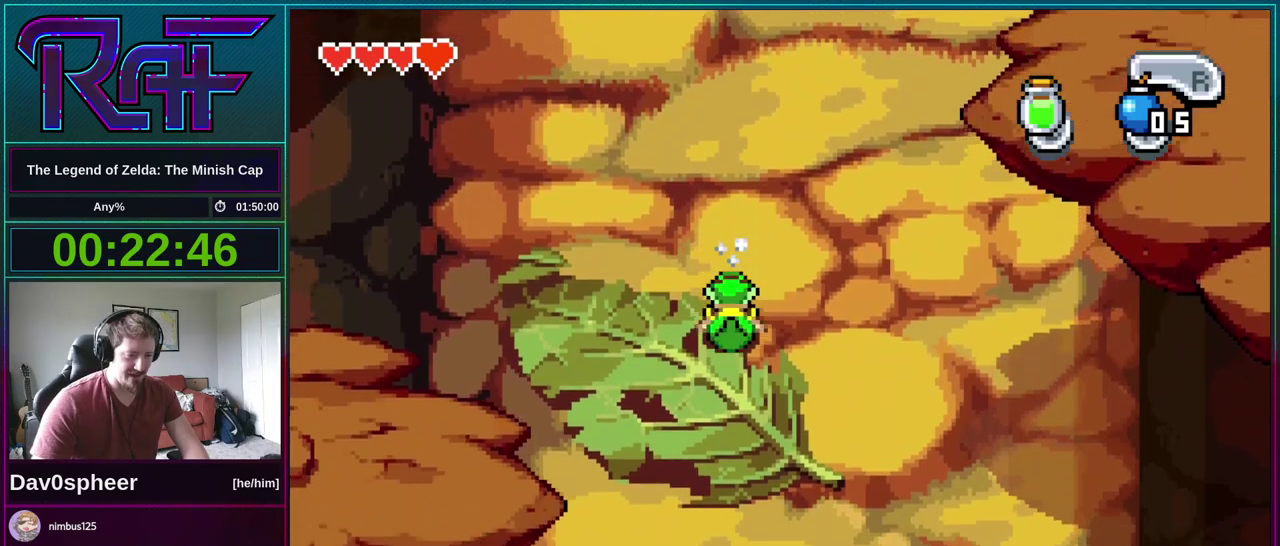
{"buttons": ["DPAD_DOWN"], "events": [[300, "R1", "down"], [367, "R1", "up"]]}
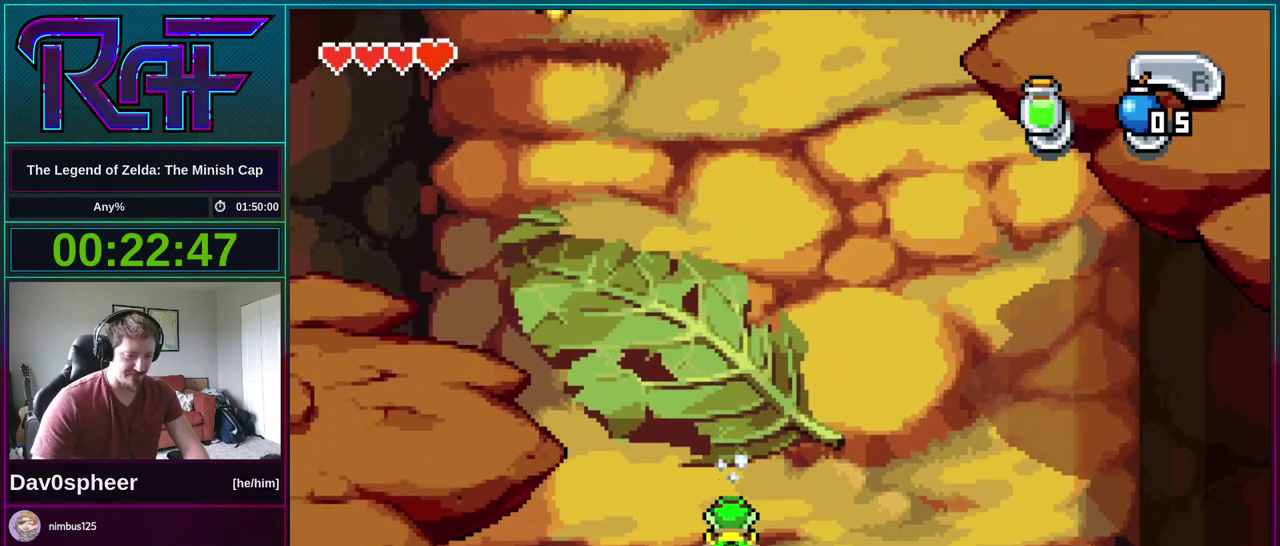
{"buttons": ["DPAD_DOWN"], "events": []}
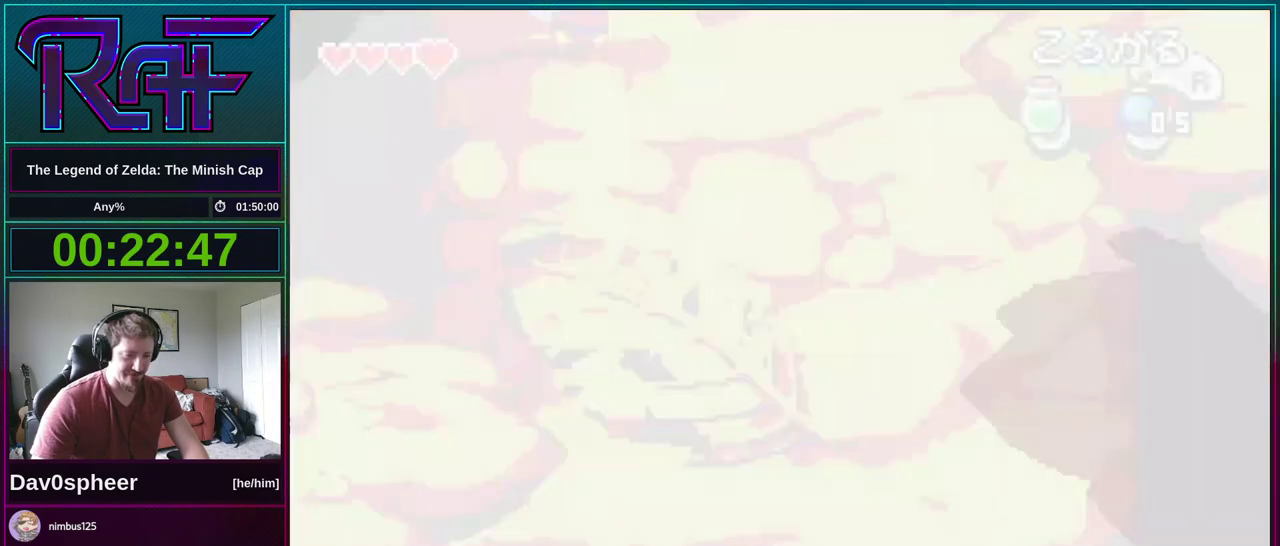
{"buttons": ["DPAD_DOWN", "DPAD_LEFT"], "events": [[400, "DPAD_LEFT", "down"]]}
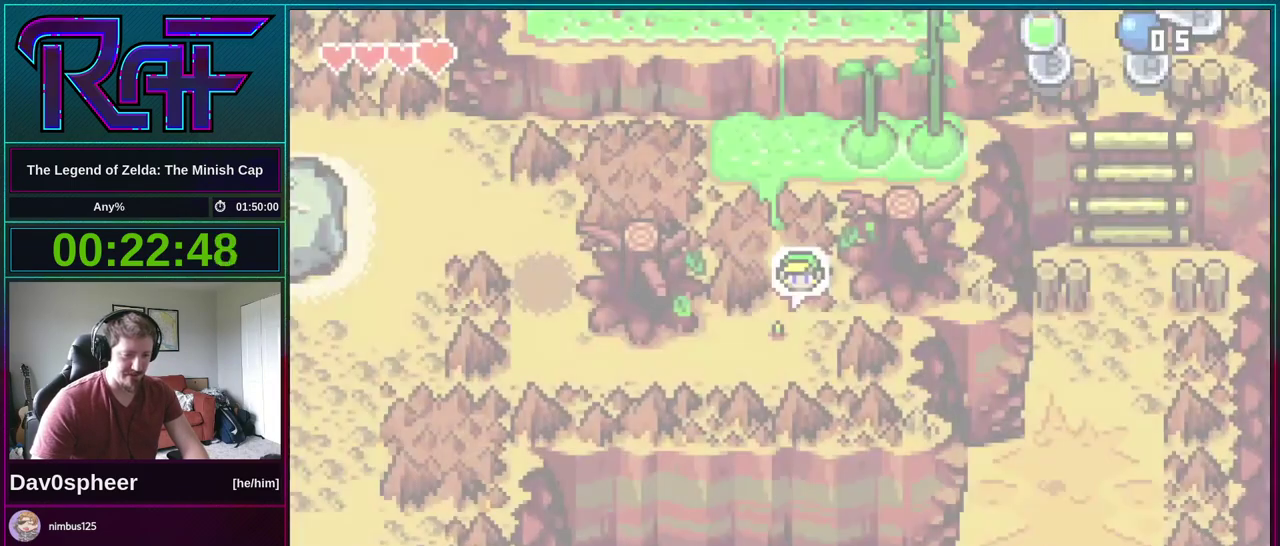
{"buttons": ["DPAD_LEFT"], "events": [[367, "DPAD_DOWN", "up"], [367, "R1", "down"], [467, "R1", "up"]]}
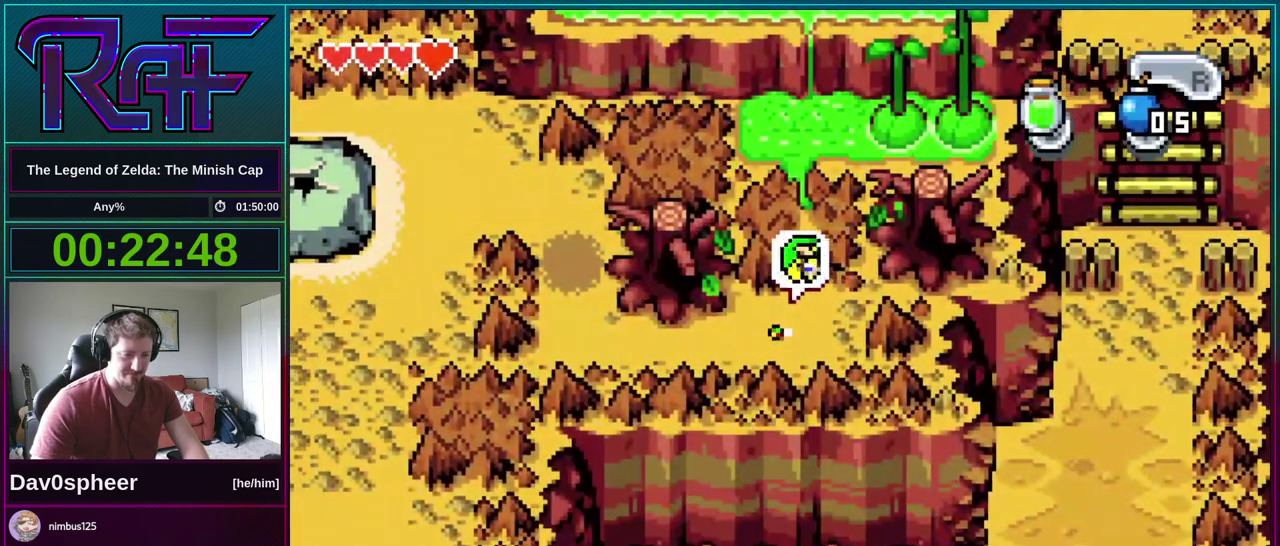
{"buttons": ["DPAD_LEFT"], "events": [[333, "R1", "down"], [433, "R1", "up"]]}
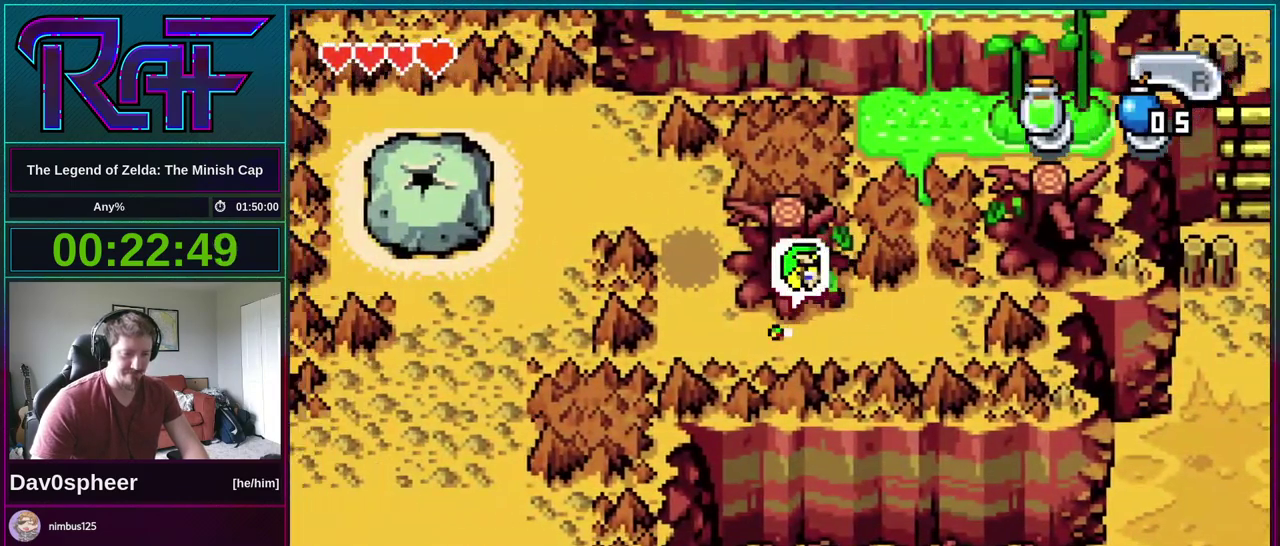
{"buttons": ["DPAD_UP"], "events": [[67, "DPAD_UP", "down"], [100, "DPAD_LEFT", "up"], [300, "R1", "down"], [367, "R1", "up"]]}
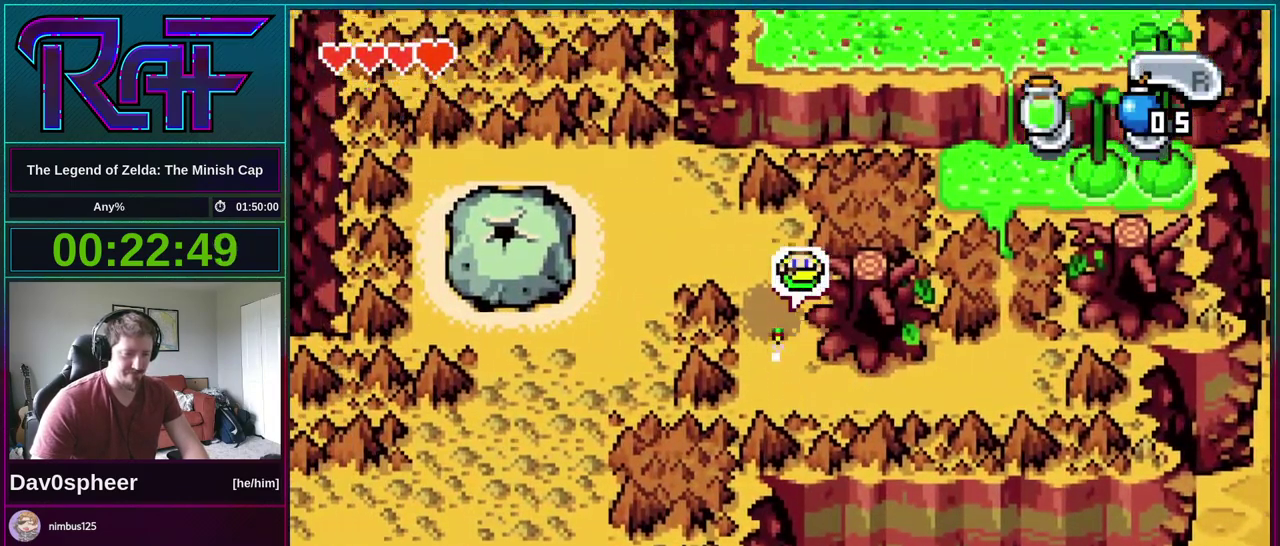
{"buttons": ["DPAD_LEFT"], "events": [[67, "DPAD_LEFT", "down"], [133, "DPAD_UP", "up"], [267, "R1", "down"], [400, "R1", "up"]]}
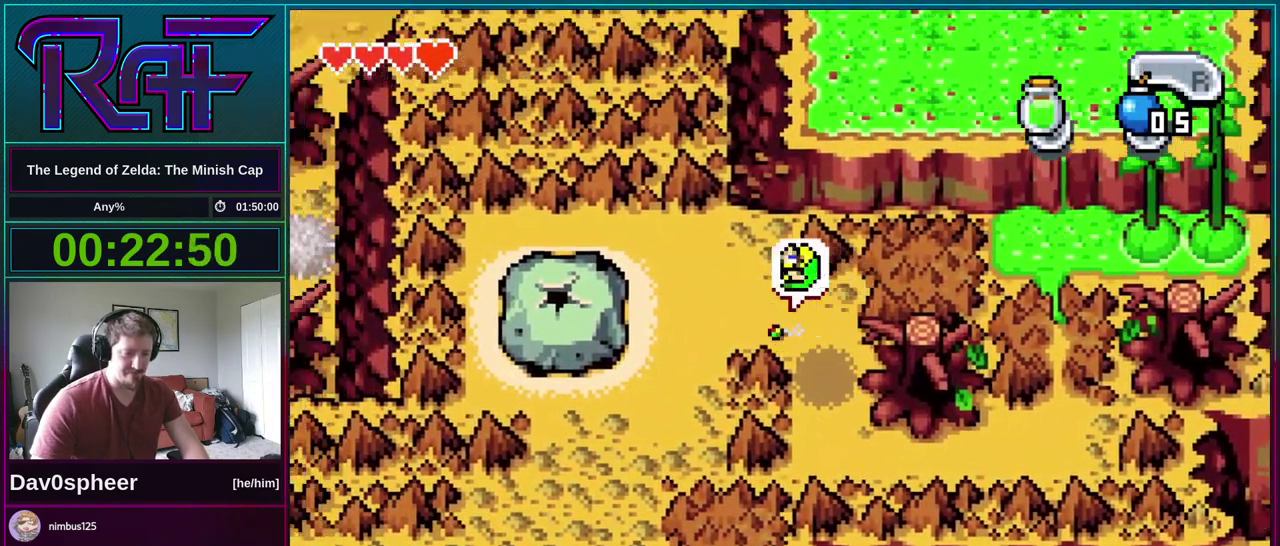
{"buttons": ["DPAD_LEFT"], "events": []}
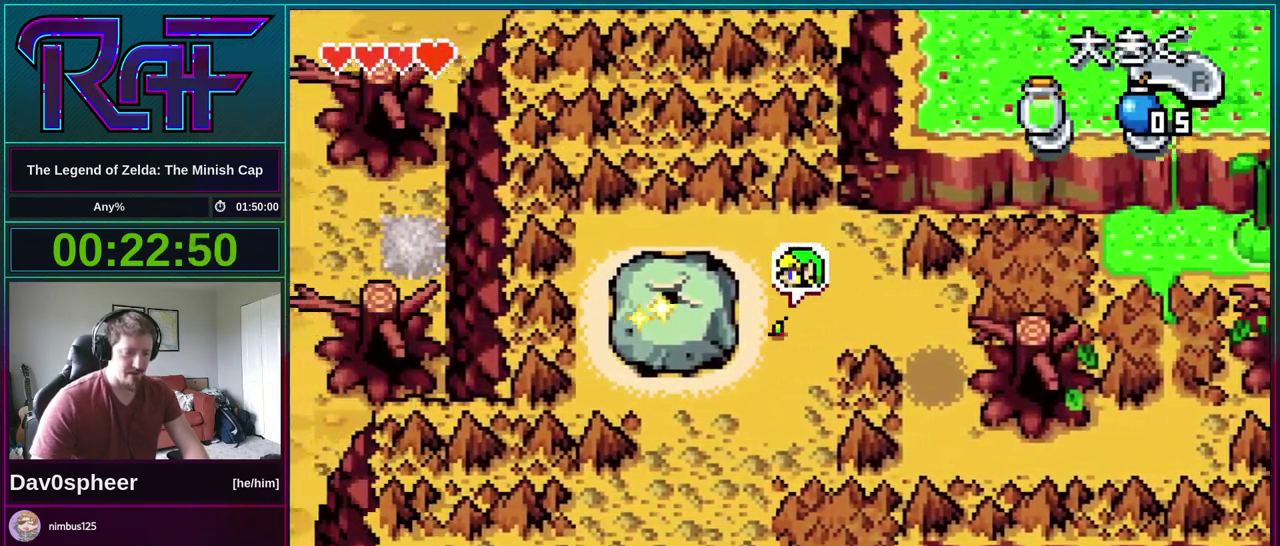
{"buttons": ["DPAD_DOWN"], "events": [[267, "DPAD_DOWN", "down"], [267, "DPAD_LEFT", "up"]]}
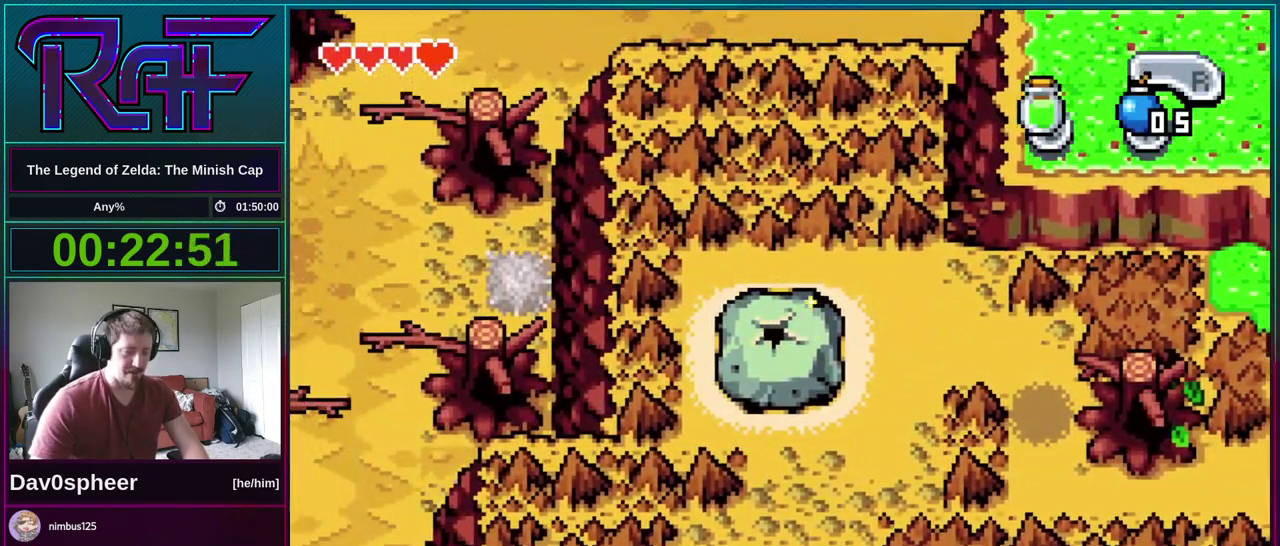
{"buttons": ["DPAD_DOWN"], "events": []}
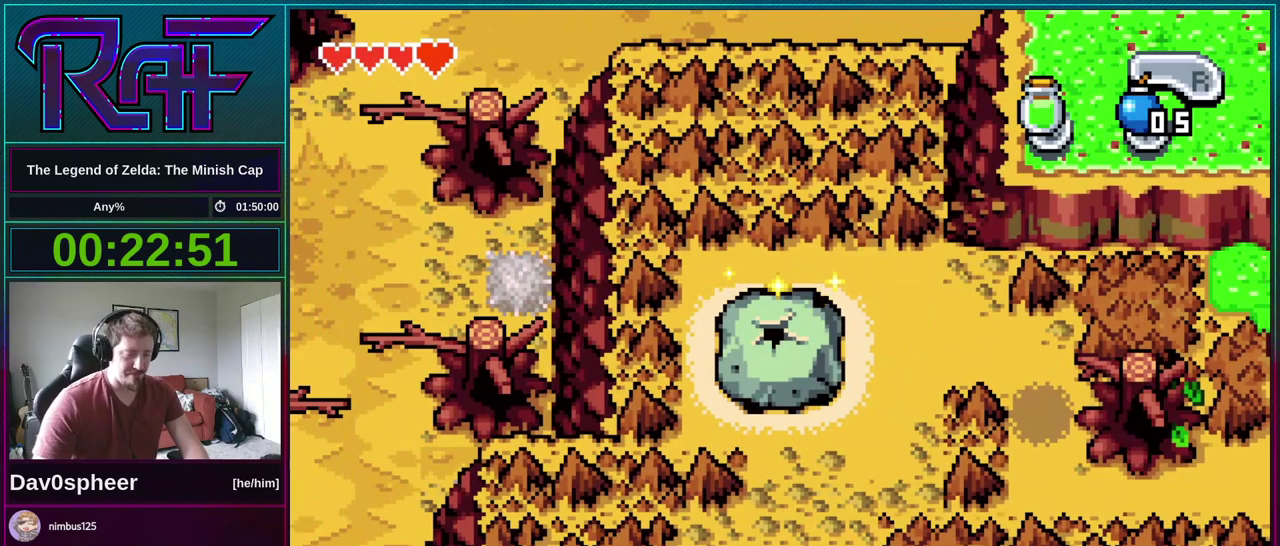
{"buttons": ["DPAD_DOWN"], "events": []}
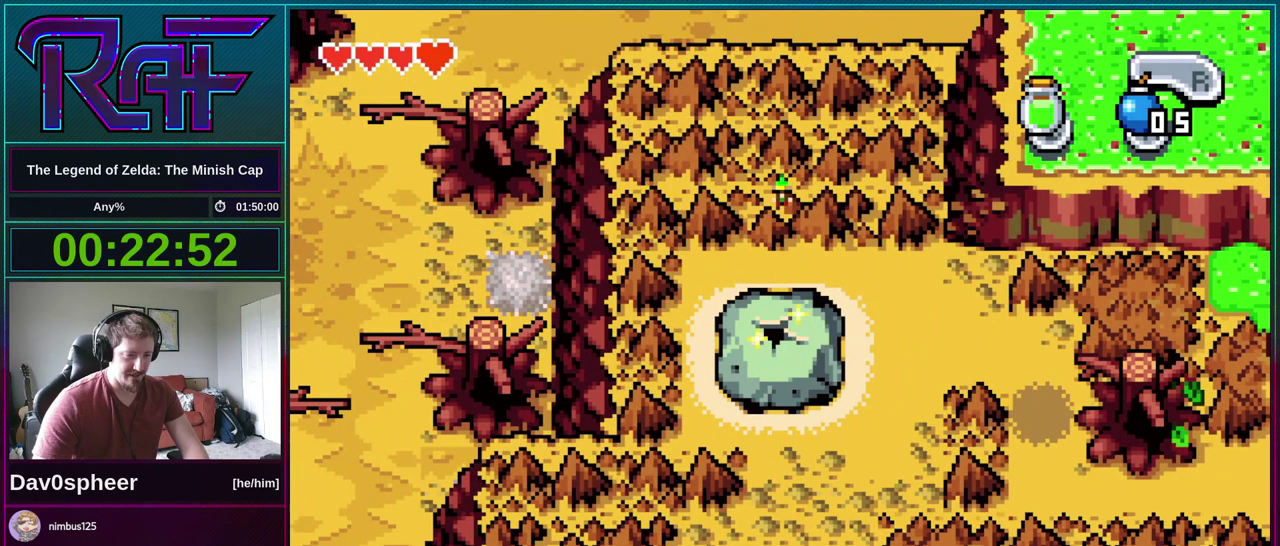
{"buttons": ["DPAD_DOWN", "DPAD_RIGHT"], "events": [[333, "DPAD_RIGHT", "down"]]}
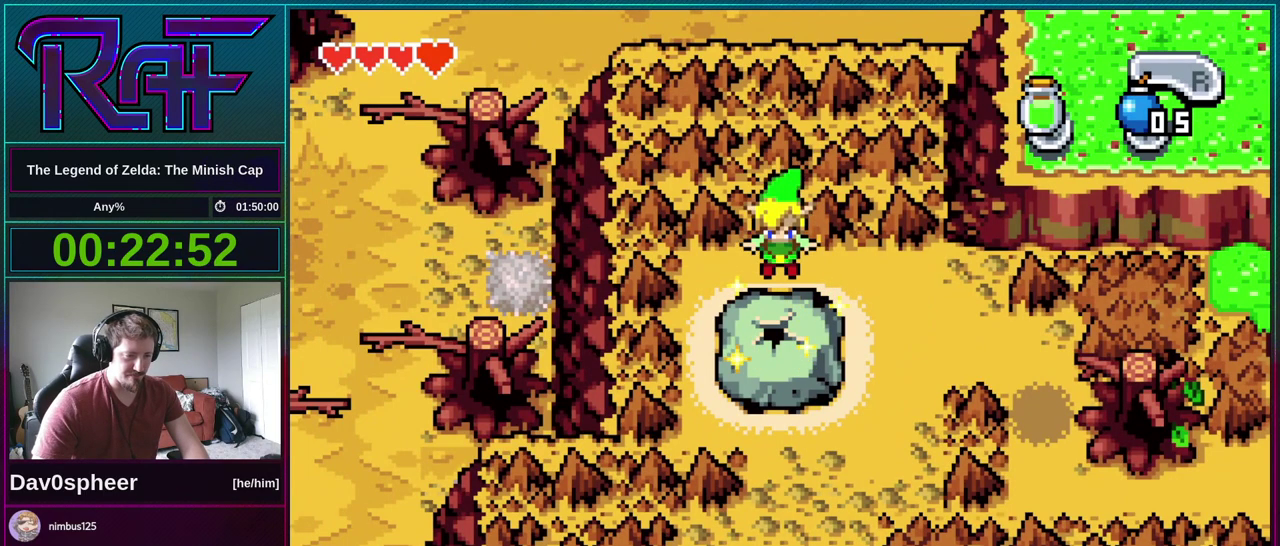
{"buttons": ["DPAD_DOWN", "DPAD_RIGHT"], "events": []}
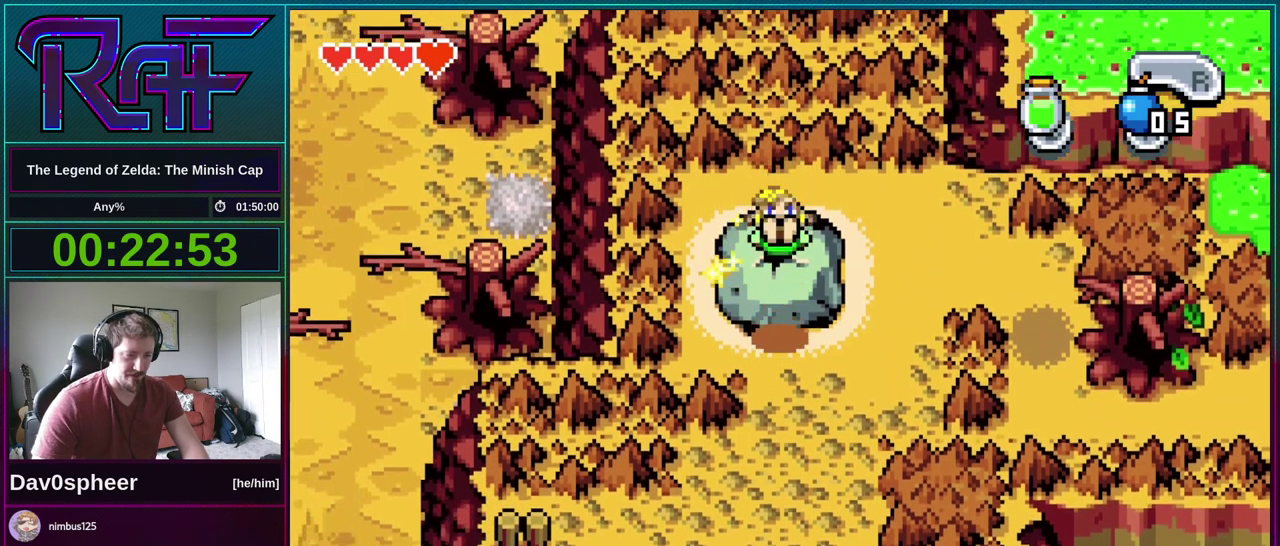
{"buttons": ["DPAD_DOWN", "DPAD_RIGHT"], "events": []}
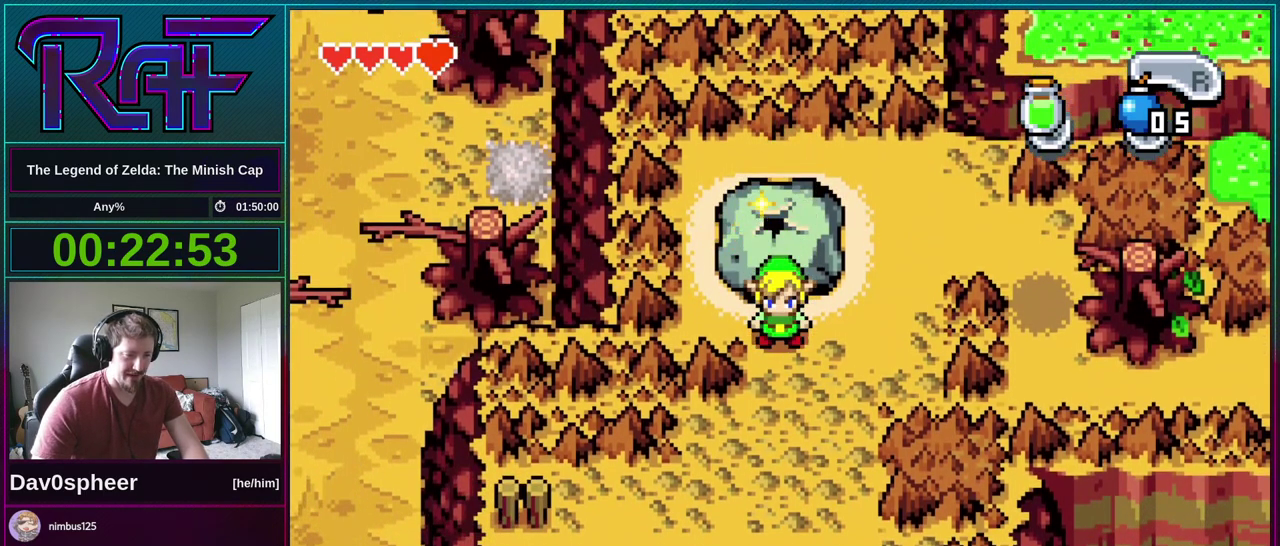
{"buttons": ["DPAD_DOWN"], "events": [[367, "DPAD_RIGHT", "up"], [367, "R1", "down"], [467, "R1", "up"]]}
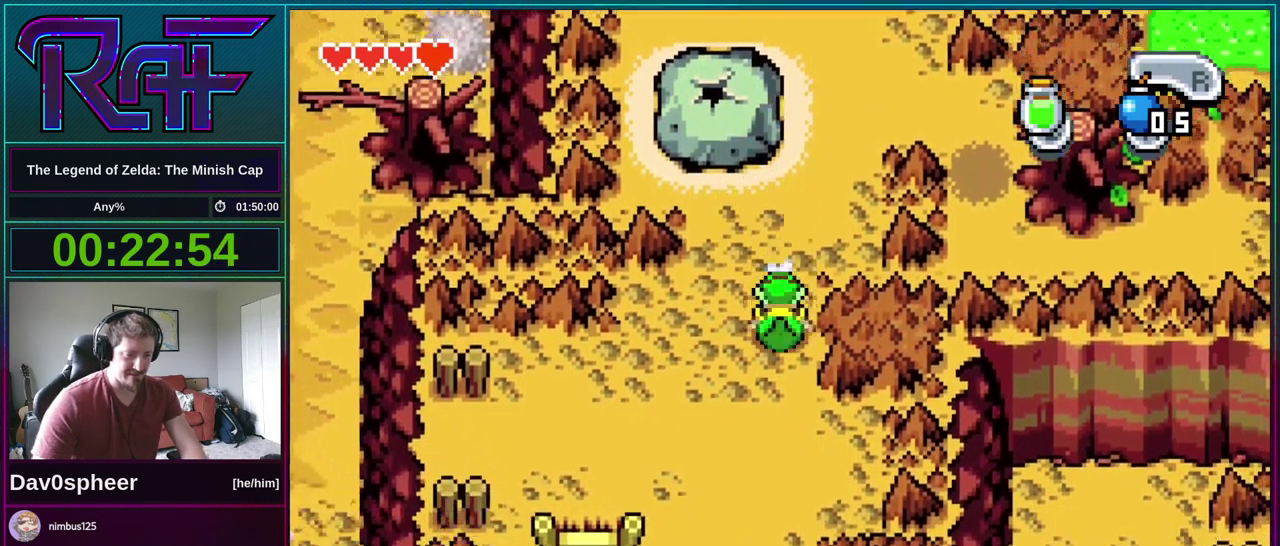
{"buttons": [], "events": [[433, "DPAD_DOWN", "up"]]}